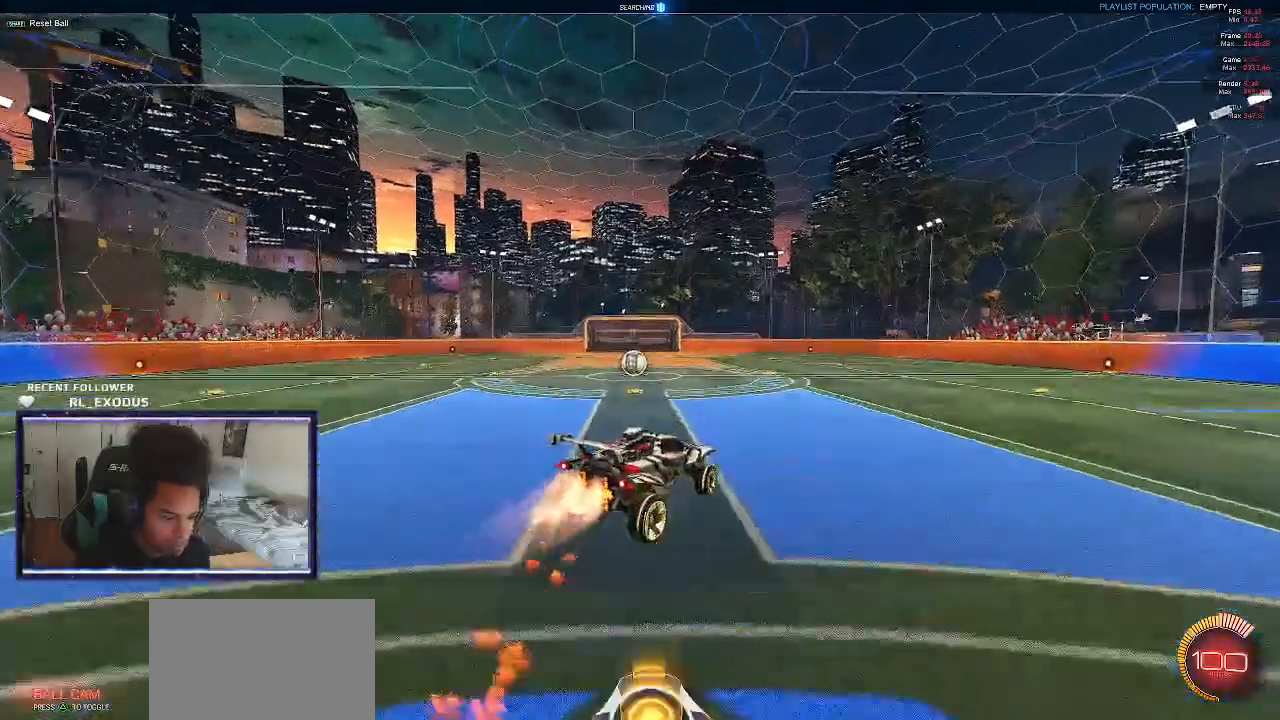
Gameplay with a controller (PlayStation layout); each line is a JSON object with the inputs held at the frame after it. "events" lists button and stick changes between this image and that frame as [ms after this image, input, new state], when the widget could be followed in between. Not read: HOME.
{"buttons": ["L1", "R2"], "left_stick": "down-left", "right_stick": "center", "events": [[33, "left_stick", "down"], [117, "SQUARE", "up"], [217, "L1", "down"], [250, "left_stick", "down-left"]]}
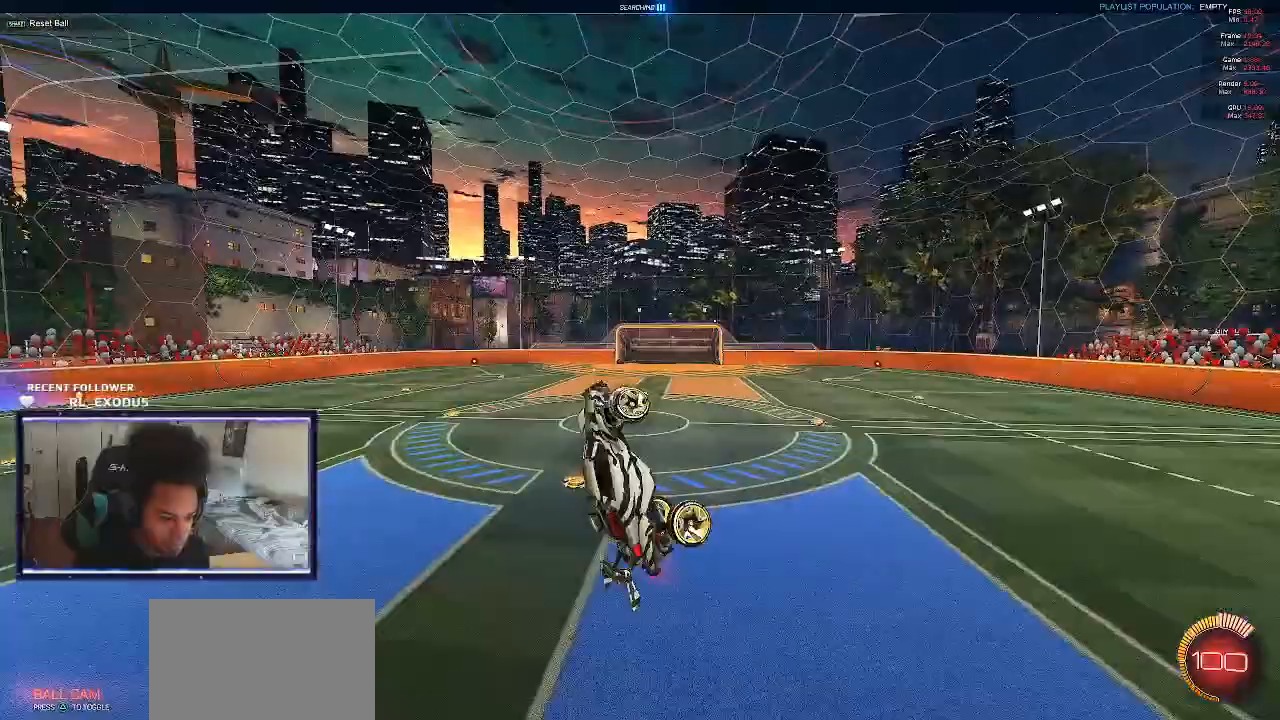
{"buttons": ["SQUARE", "L1", "R2"], "left_stick": "left", "right_stick": "center", "events": [[200, "left_stick", "left"], [350, "SQUARE", "down"]]}
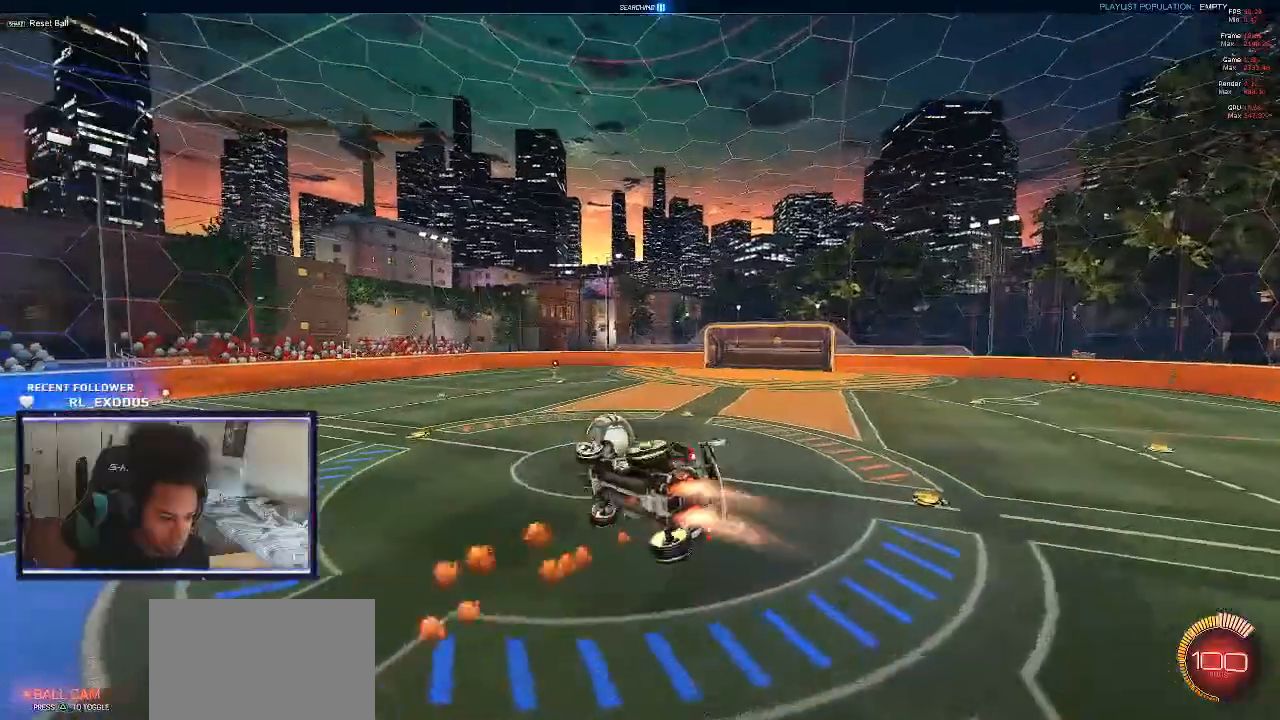
{"buttons": ["SQUARE", "R2"], "left_stick": "left", "right_stick": "center", "events": [[50, "L1", "up"]]}
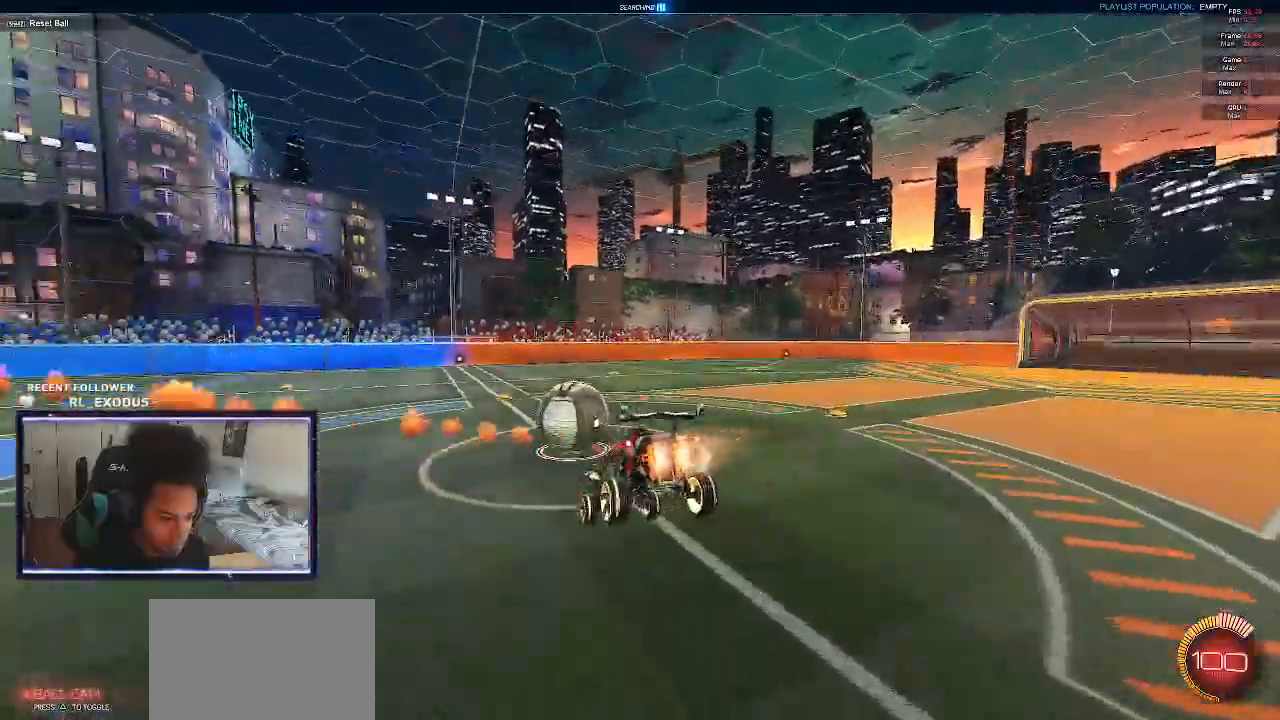
{"buttons": ["SQUARE", "R2"], "left_stick": "left", "right_stick": "center", "events": [[17, "left_stick", "down"], [250, "left_stick", "center"], [483, "left_stick", "left"]]}
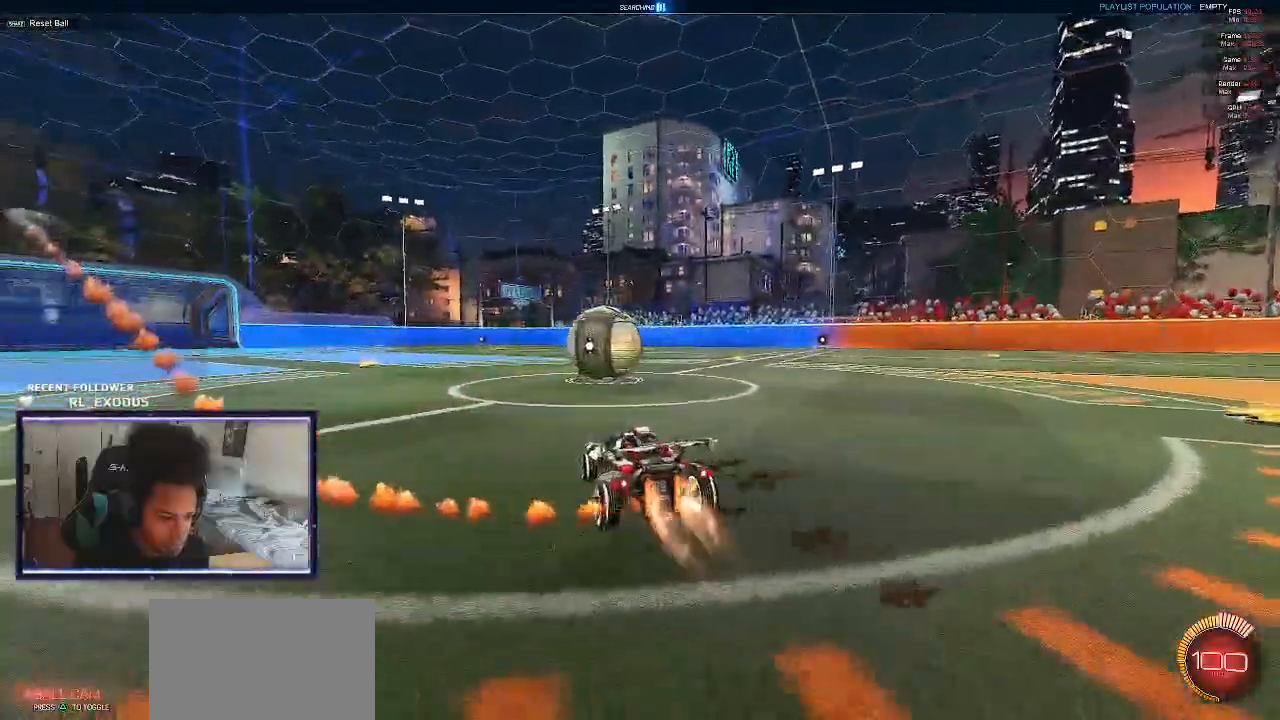
{"buttons": ["R2"], "left_stick": "right", "right_stick": "center", "events": [[150, "TRIANGLE", "down"], [250, "left_stick", "right"], [283, "TRIANGLE", "up"], [483, "SQUARE", "up"]]}
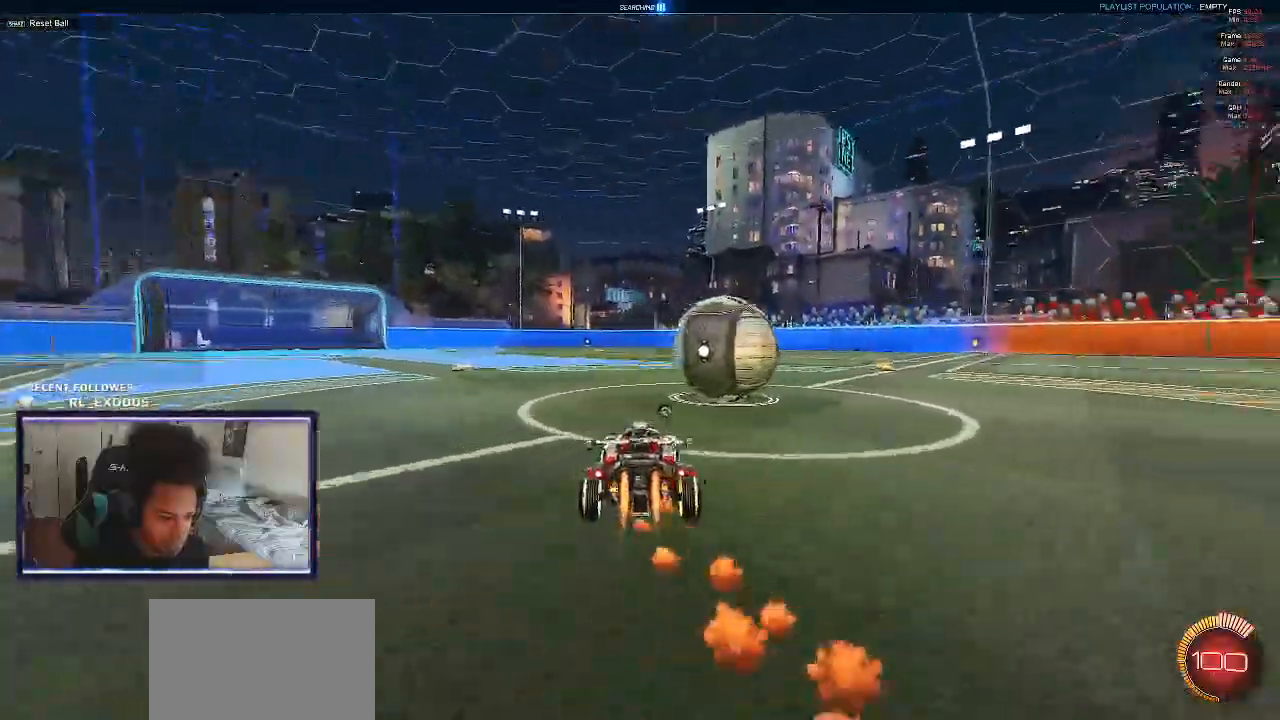
{"buttons": ["SQUARE", "R2"], "left_stick": "center", "right_stick": "center", "events": [[50, "left_stick", "center"], [117, "SQUARE", "down"], [217, "left_stick", "right"], [350, "left_stick", "center"]]}
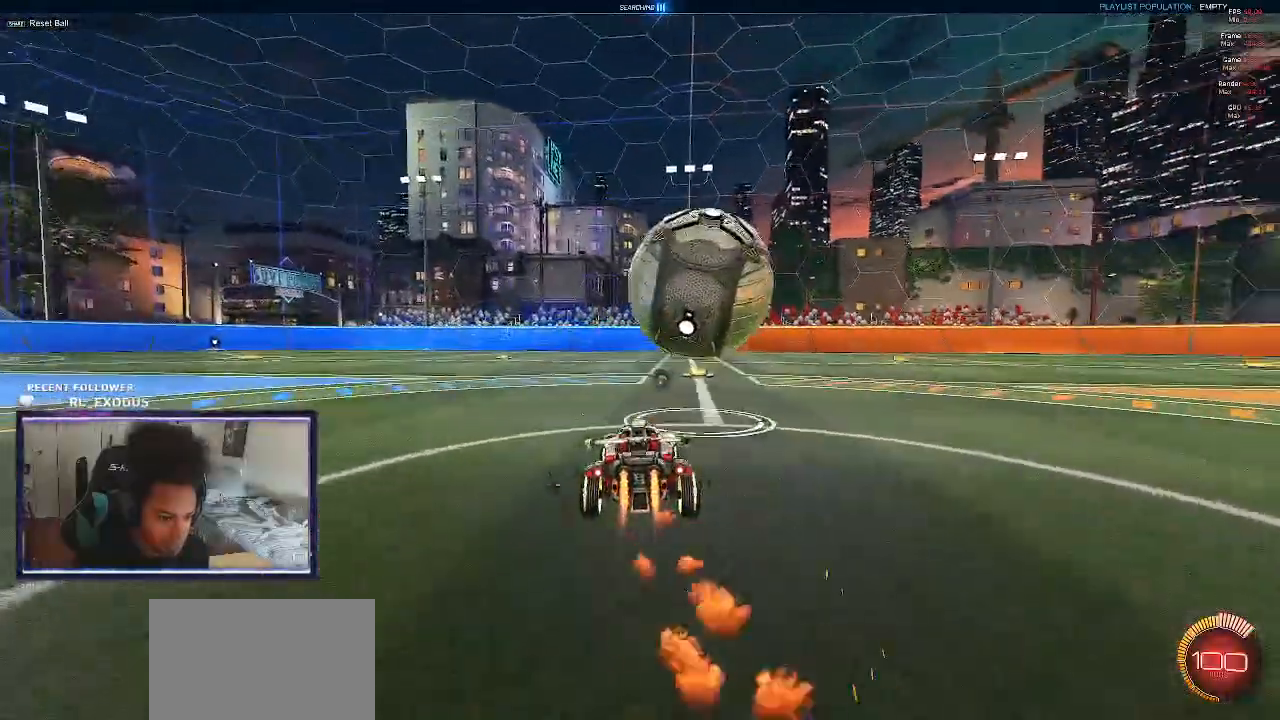
{"buttons": ["SQUARE", "R2"], "left_stick": "center", "right_stick": "center", "events": []}
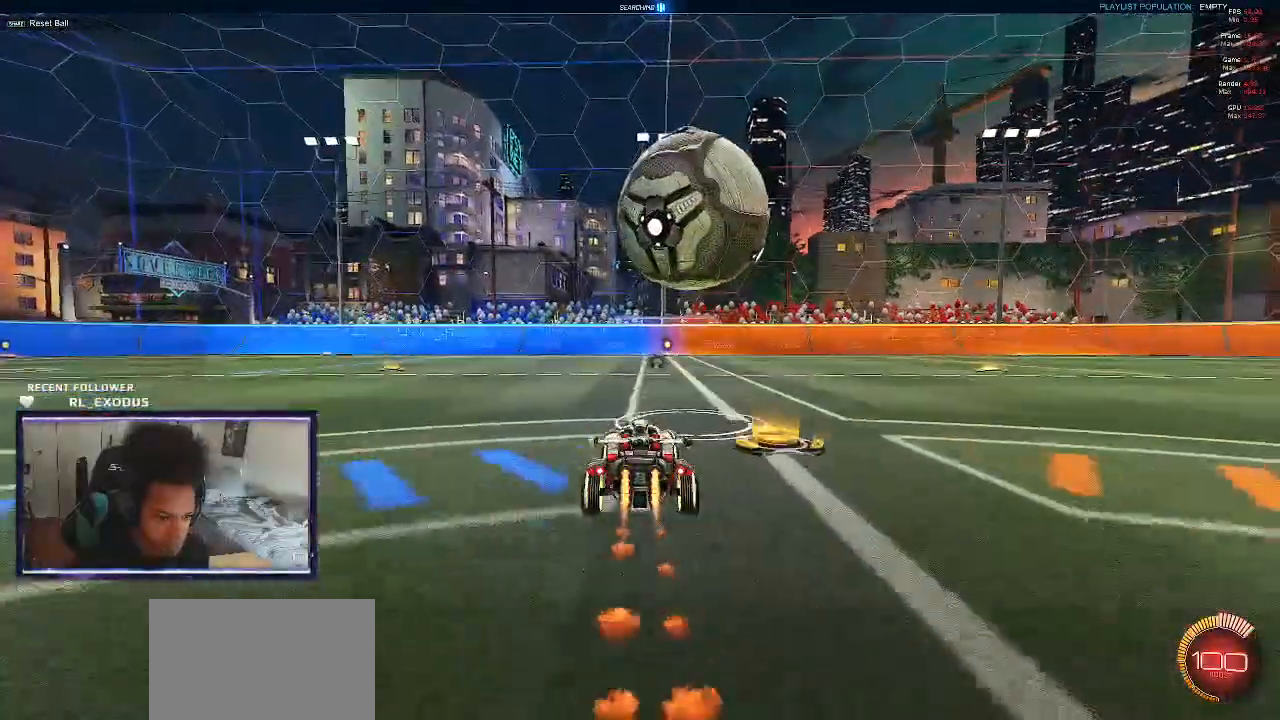
{"buttons": ["R2"], "left_stick": "center", "right_stick": "center", "events": [[183, "CROSS", "down"], [250, "CROSS", "up"], [250, "SQUARE", "up"], [383, "CROSS", "down"], [417, "CROSS", "up"]]}
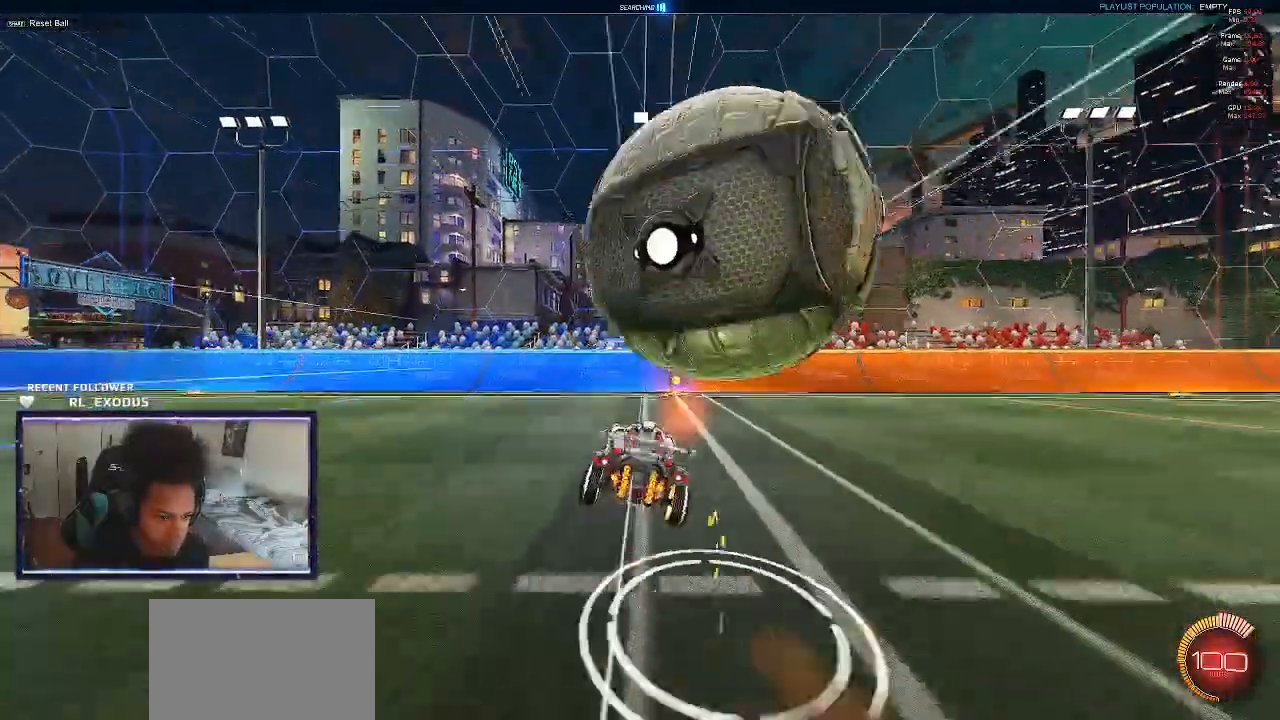
{"buttons": ["TRIANGLE", "R2"], "left_stick": "center", "right_stick": "center", "events": [[183, "left_stick", "down"], [400, "left_stick", "center"], [417, "TRIANGLE", "down"]]}
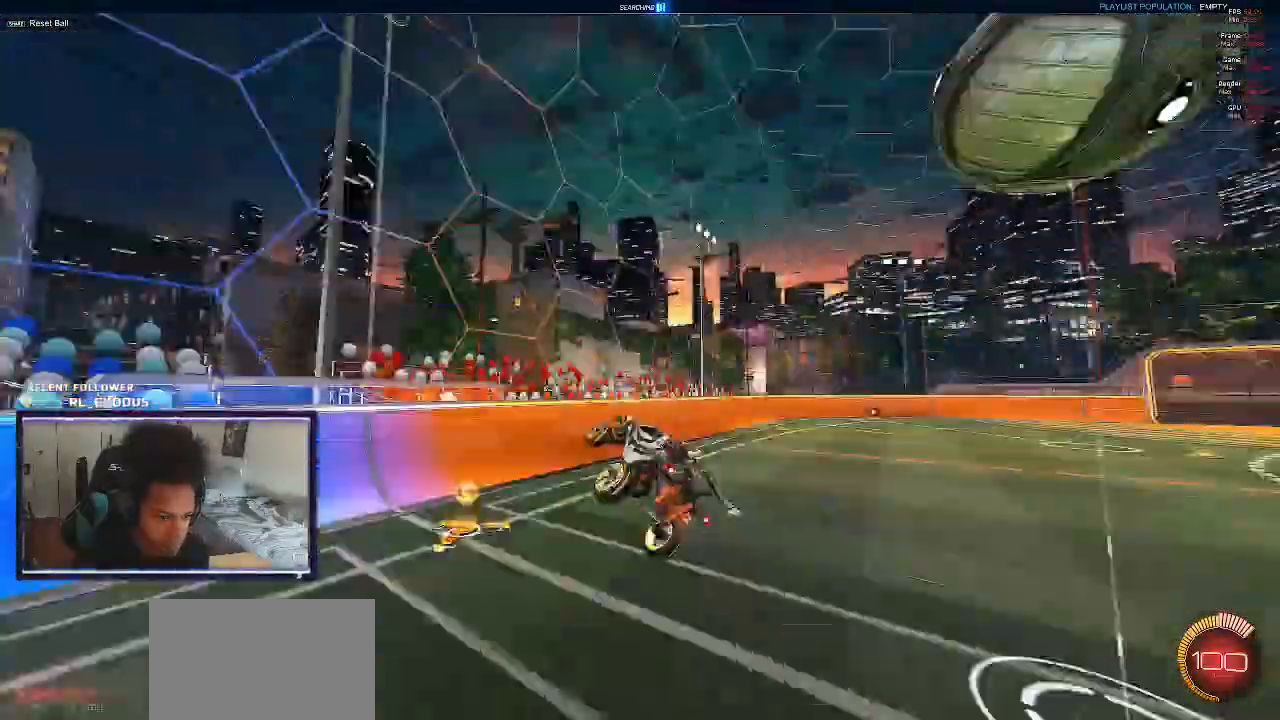
{"buttons": ["SQUARE", "R2"], "left_stick": "left", "right_stick": "center", "events": [[50, "TRIANGLE", "up"], [150, "SQUARE", "down"], [250, "left_stick", "left"]]}
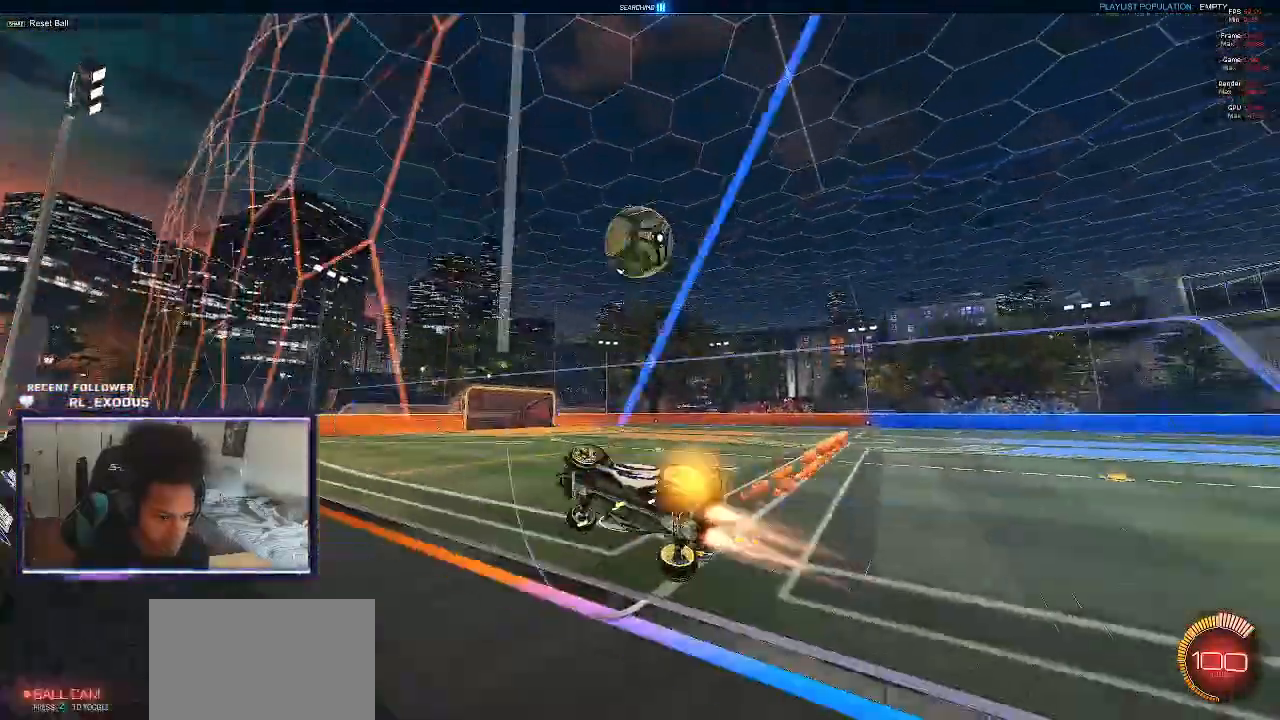
{"buttons": [], "left_stick": "down", "right_stick": "center", "events": [[283, "CROSS", "down"], [317, "SQUARE", "up"], [383, "CROSS", "up"], [417, "left_stick", "down"], [450, "R2", "up"]]}
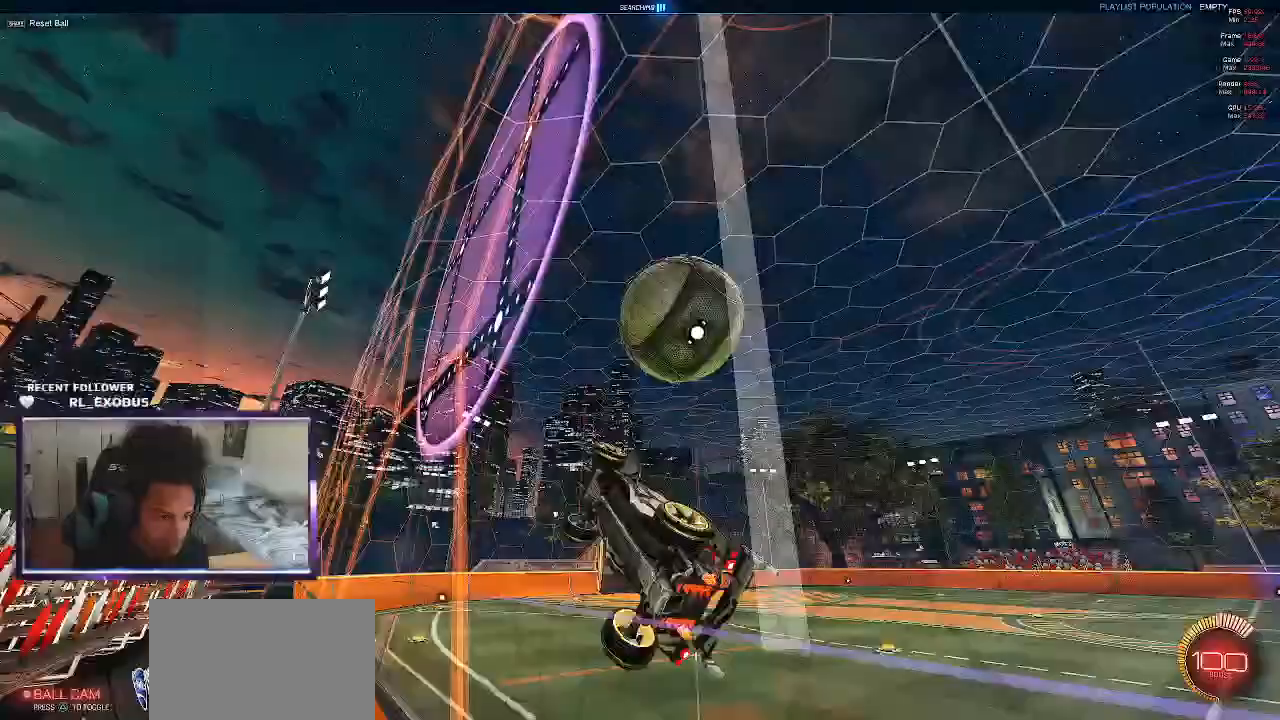
{"buttons": ["L1"], "left_stick": "right", "right_stick": "center"}
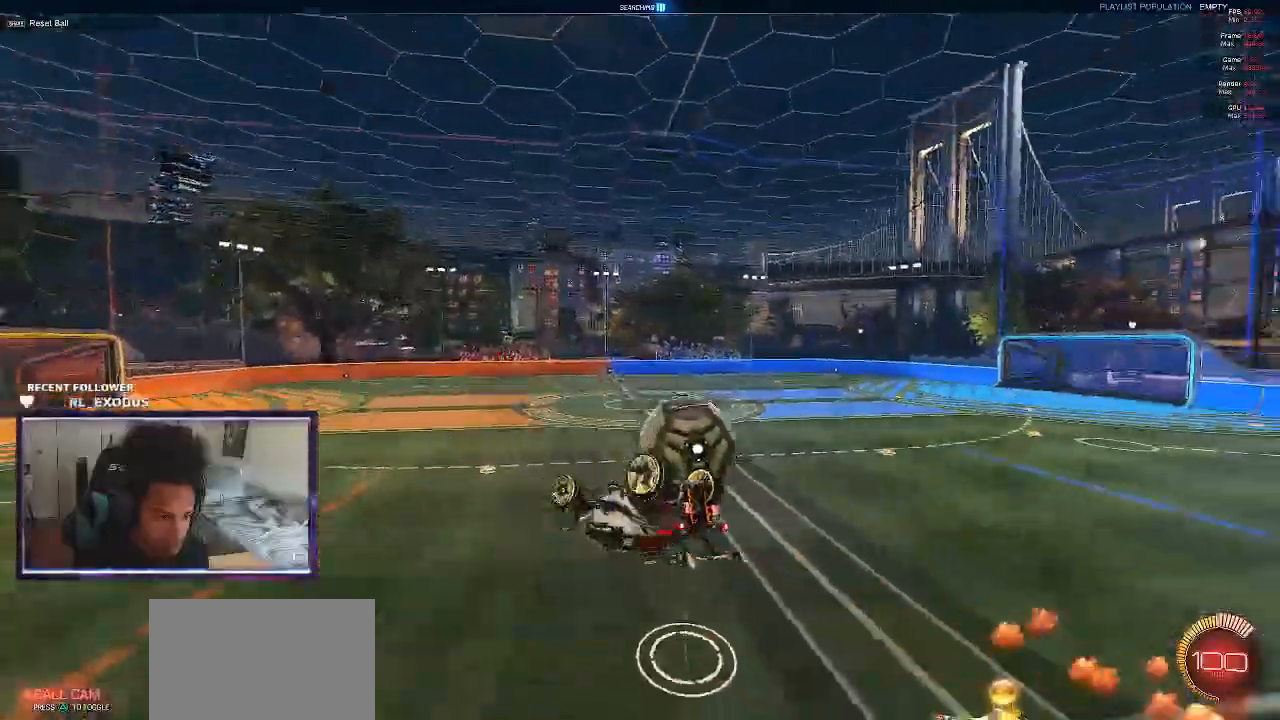
{"buttons": ["SQUARE", "R2"], "left_stick": "center", "right_stick": "center", "events": [[17, "R2", "down"], [183, "left_stick", "up"], [317, "L1", "up"], [317, "SQUARE", "down"], [350, "left_stick", "center"]]}
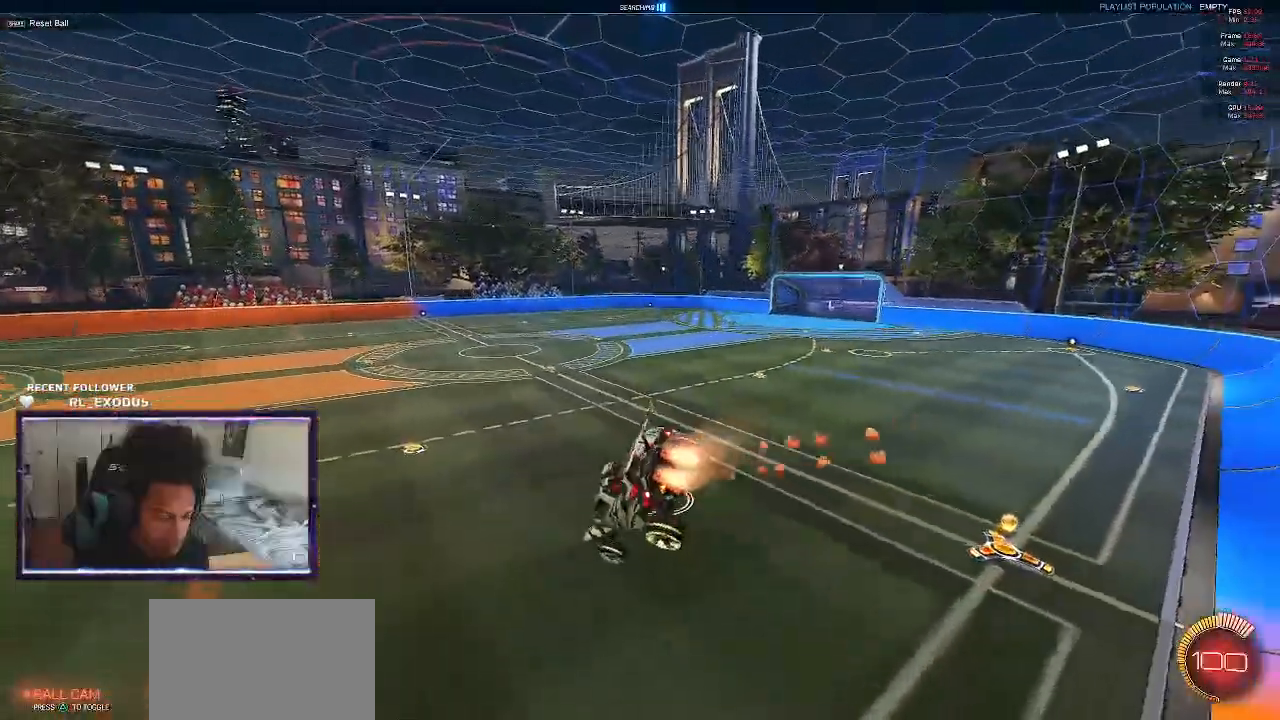
{"buttons": ["SQUARE", "R2"], "left_stick": "left", "right_stick": "center", "events": [[150, "left_stick", "down"], [217, "L1", "down"], [417, "L1", "up"], [483, "left_stick", "left"]]}
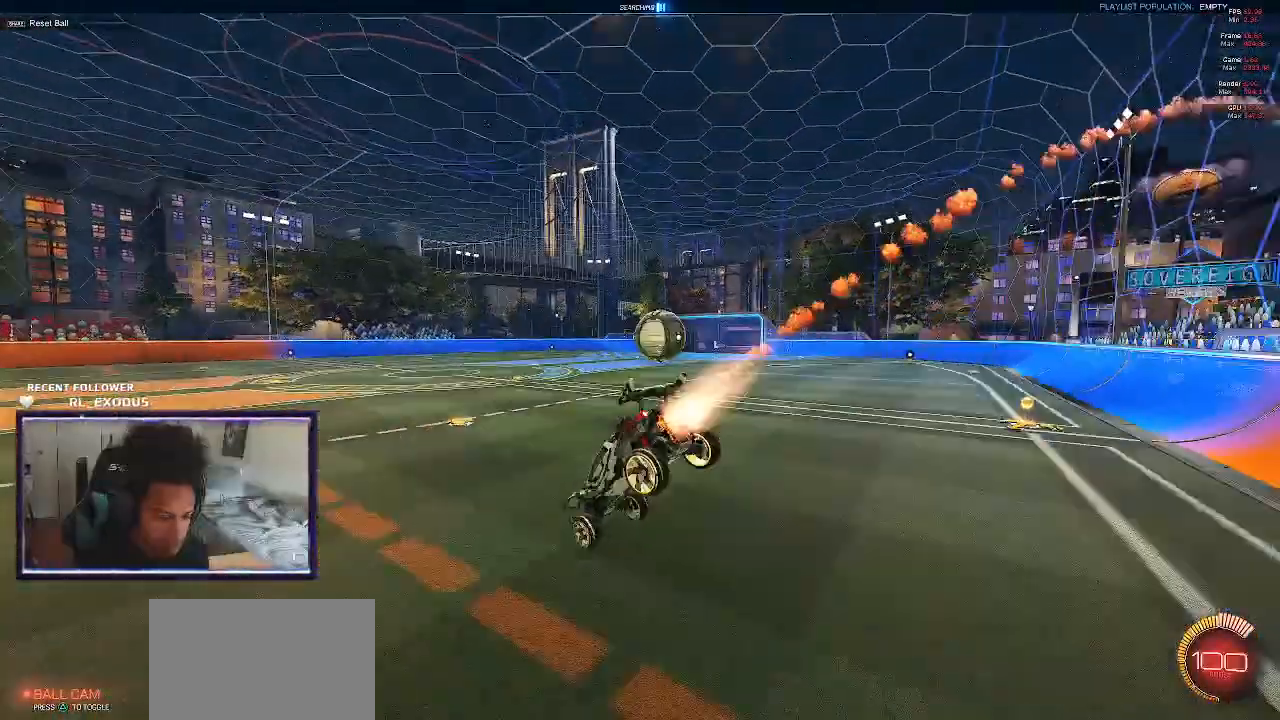
{"buttons": ["SQUARE", "R2"], "left_stick": "center", "right_stick": "center", "events": [[150, "left_stick", "center"], [317, "left_stick", "right"], [417, "left_stick", "center"]]}
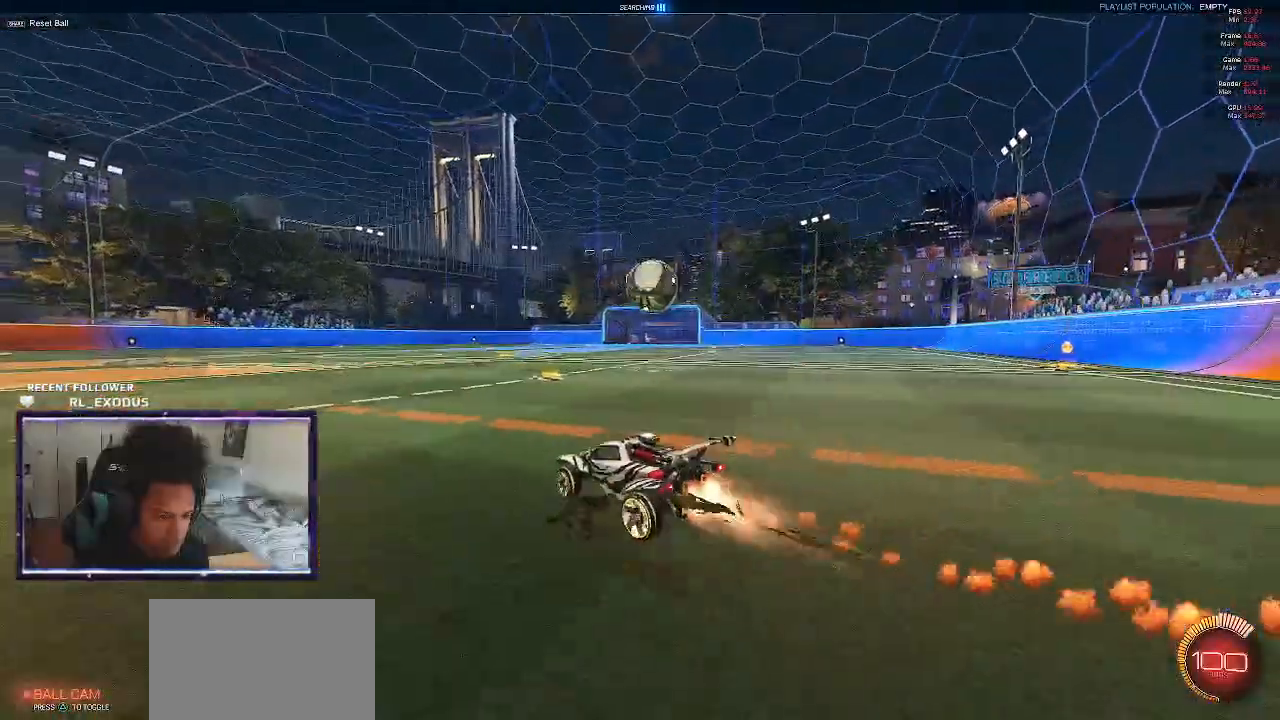
{"buttons": ["SQUARE", "R2"], "left_stick": "right", "right_stick": "center", "events": [[283, "left_stick", "right"]]}
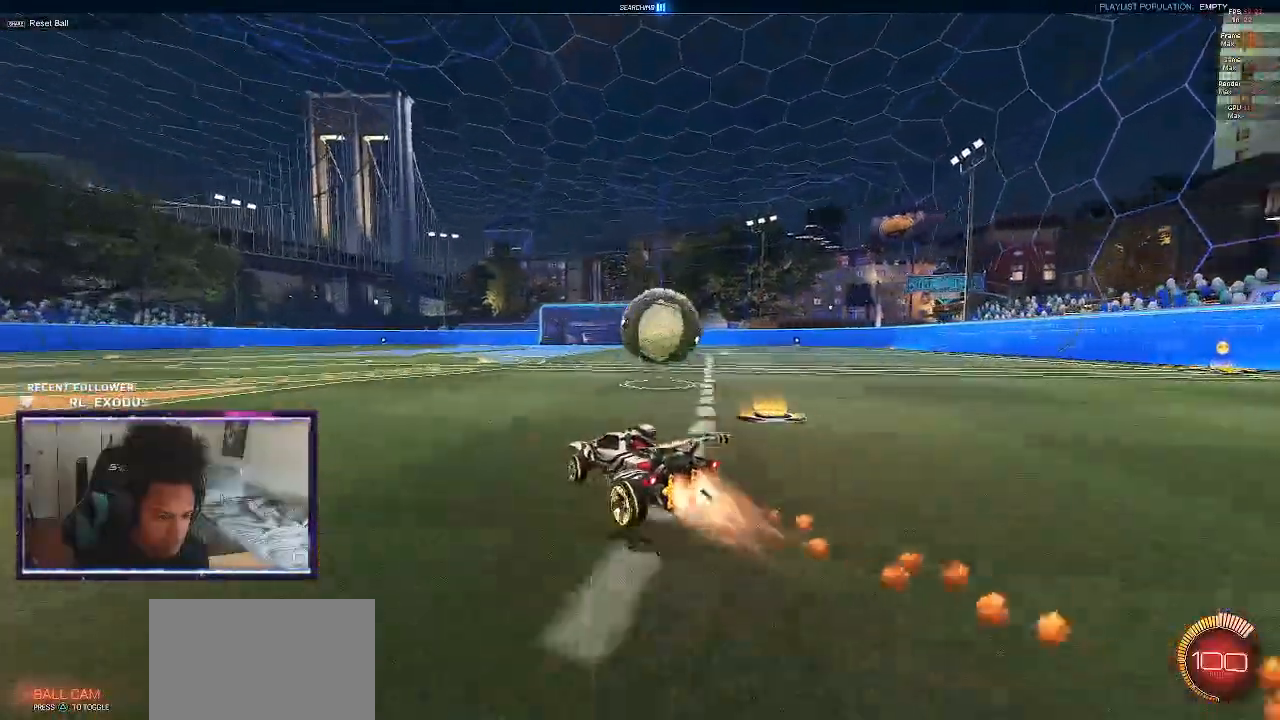
{"buttons": ["CROSS", "SQUARE", "L1", "R2"], "left_stick": "down-right", "right_stick": "center", "events": [[117, "CROSS", "down"], [117, "L1", "down"], [183, "CROSS", "up"], [183, "SQUARE", "up"], [250, "CROSS", "down"], [250, "SQUARE", "down"], [283, "left_stick", "down-right"]]}
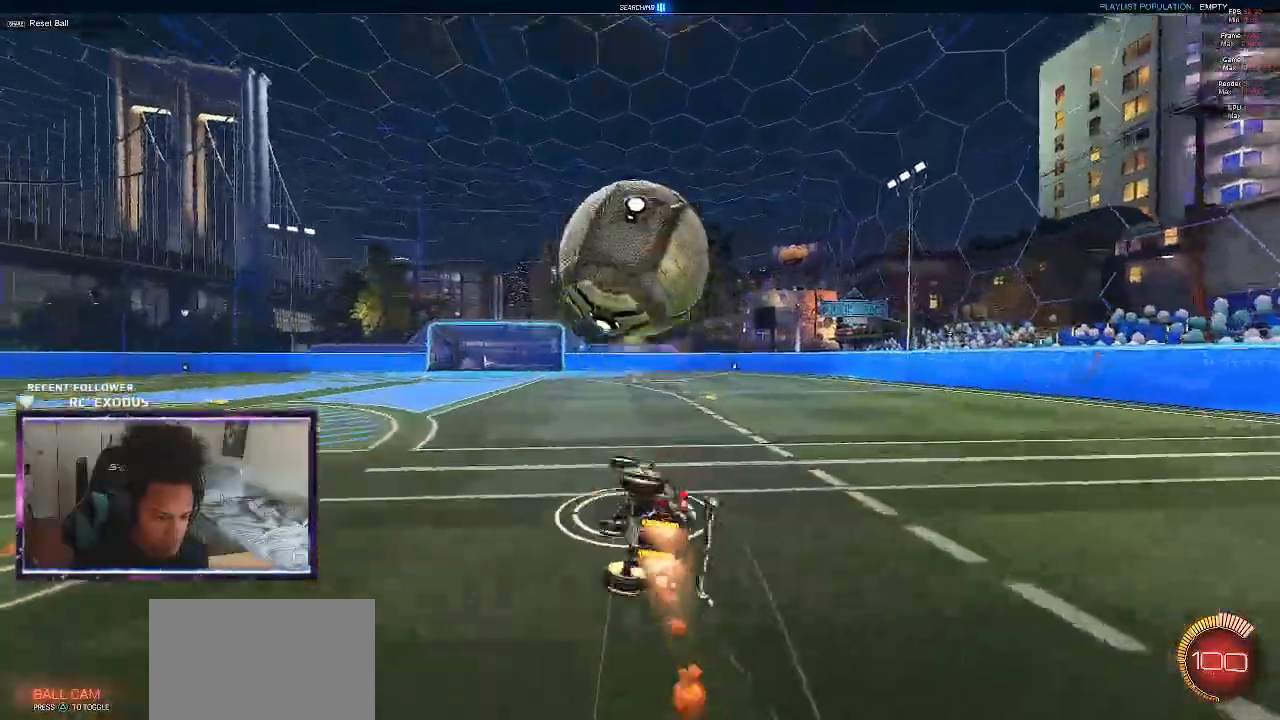
{"buttons": ["TRIANGLE", "R2"], "left_stick": "center", "right_stick": "center", "events": [[150, "CROSS", "up"], [150, "SQUARE", "up"], [150, "left_stick", "down"], [317, "L1", "up"], [350, "left_stick", "center"], [450, "TRIANGLE", "down"]]}
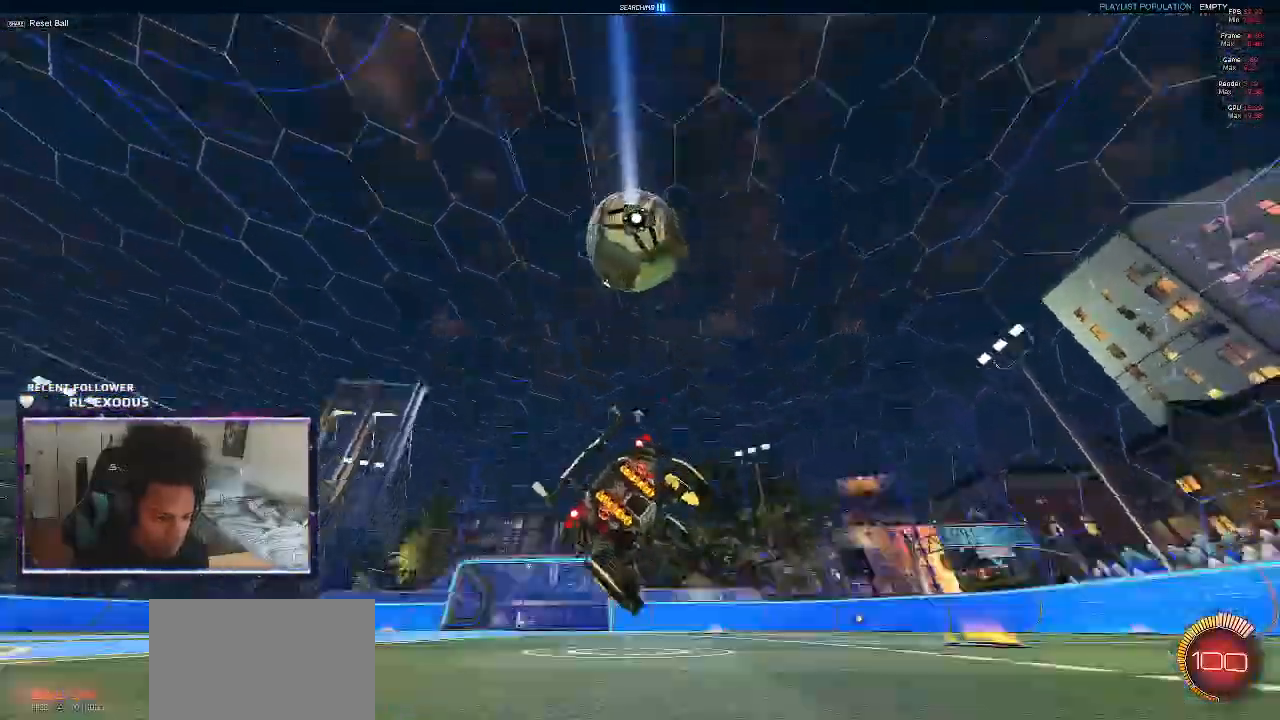
{"buttons": ["CROSS", "SQUARE", "L2"], "left_stick": "down", "right_stick": "center", "events": [[50, "TRIANGLE", "up"], [250, "R2", "up"], [317, "L2", "down"], [450, "CROSS", "down"], [450, "SQUARE", "down"], [450, "left_stick", "down"]]}
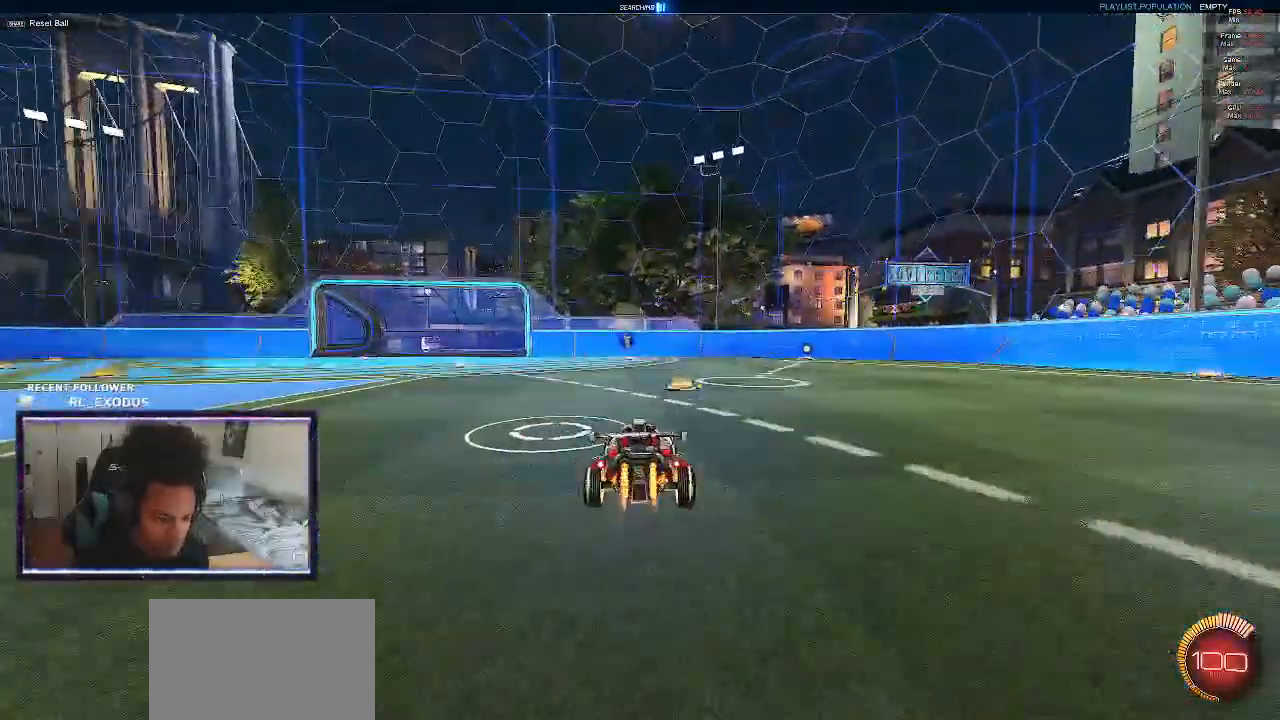
{"buttons": ["R1"], "left_stick": "center", "right_stick": "center", "events": [[17, "L2", "up"], [17, "SQUARE", "up"], [50, "CROSS", "up"], [83, "CROSS", "down"], [83, "SQUARE", "down"], [117, "left_stick", "center"], [183, "CROSS", "up"], [183, "SQUARE", "up"], [250, "left_stick", "left"], [317, "R1", "down"], [333, "left_stick", "up-left"], [483, "left_stick", "center"]]}
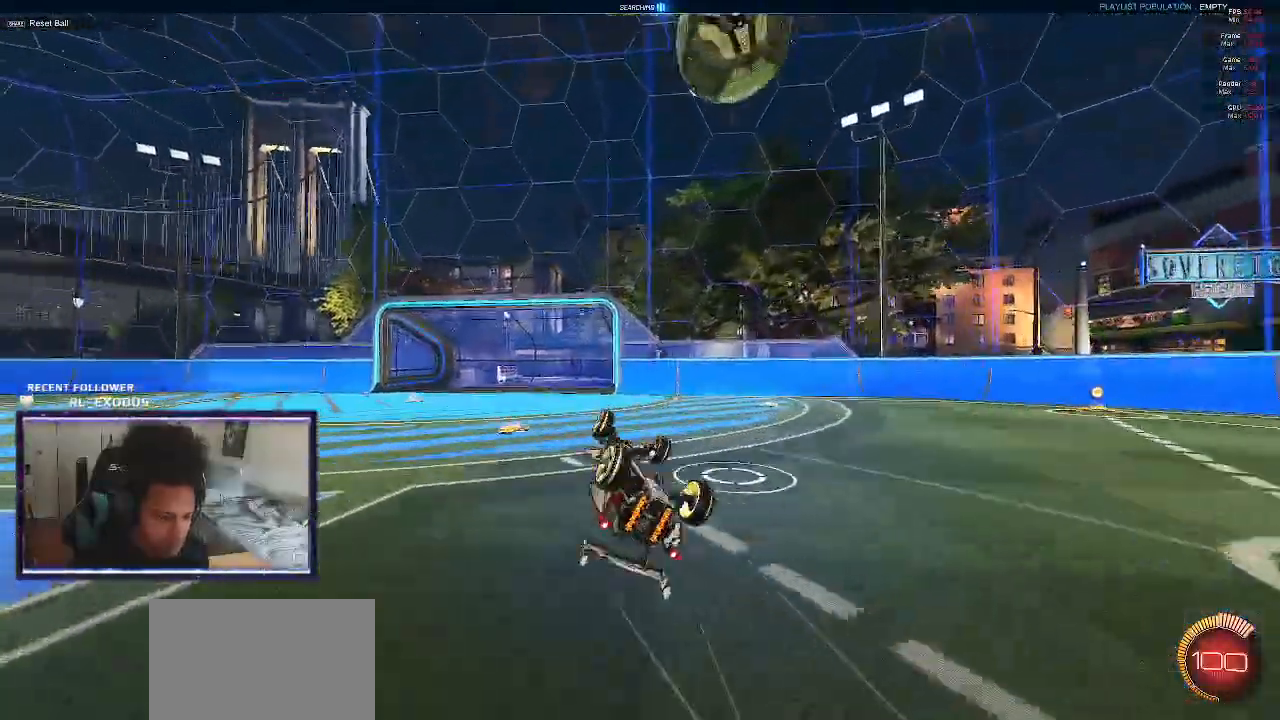
{"buttons": ["R2"], "left_stick": "right", "right_stick": "center", "events": [[50, "left_stick", "down-left"], [83, "R1", "up"], [150, "R2", "down"], [150, "left_stick", "center"], [217, "TRIANGLE", "down"], [283, "TRIANGLE", "up"], [383, "left_stick", "right"]]}
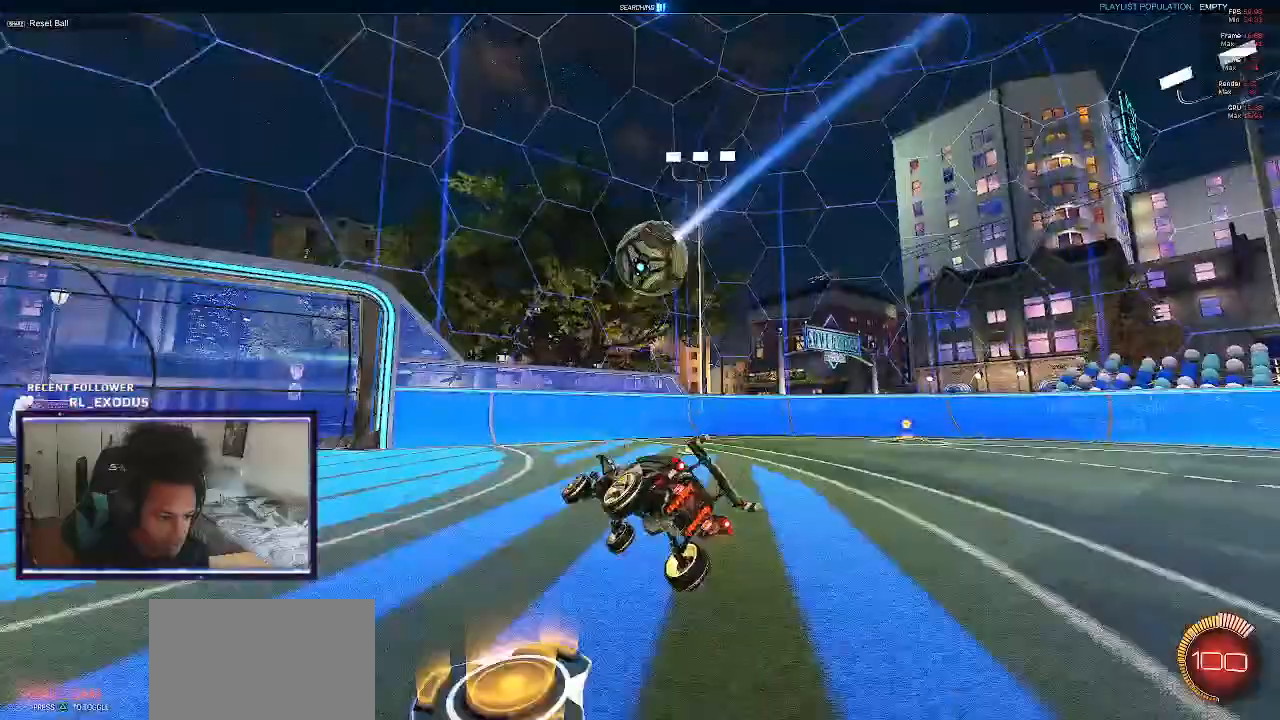
{"buttons": ["SQUARE", "R2"], "left_stick": "center", "right_stick": "center", "events": [[150, "SQUARE", "down"], [400, "left_stick", "center"]]}
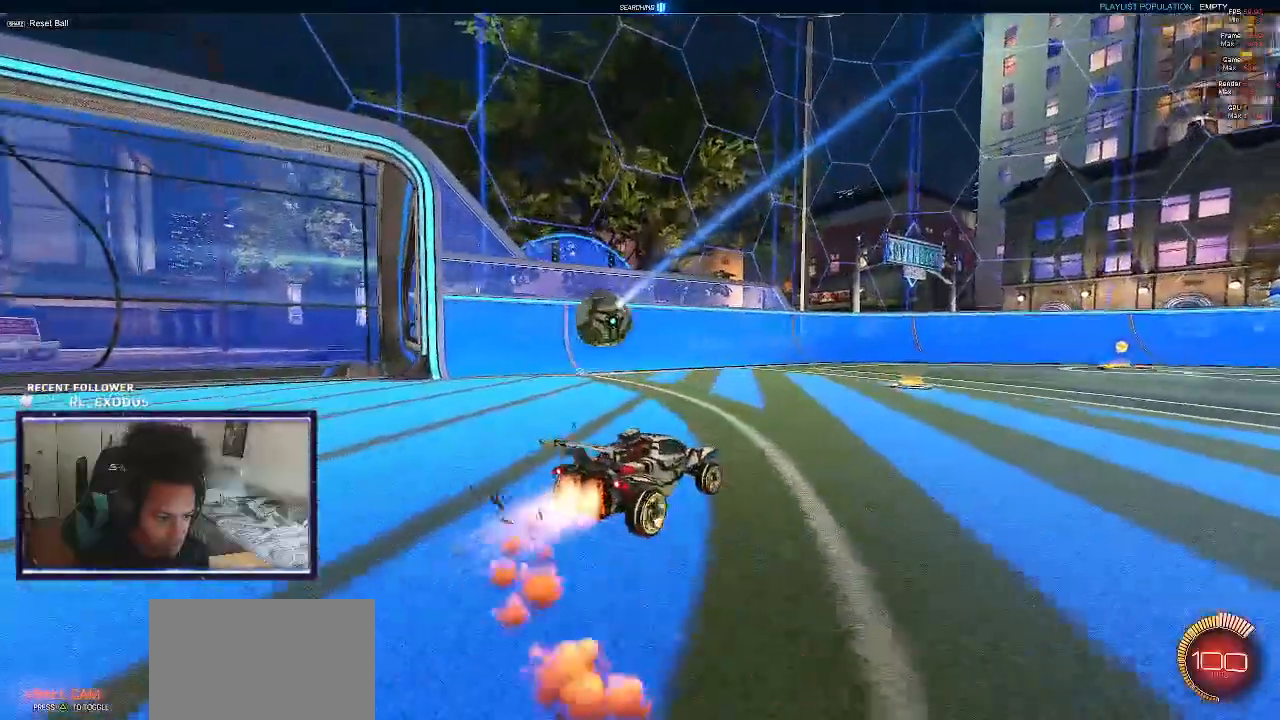
{"buttons": ["R2"], "left_stick": "down-left", "right_stick": "center", "events": [[83, "CROSS", "down"], [217, "SQUARE", "up"], [217, "left_stick", "down-left"], [250, "CROSS", "up"]]}
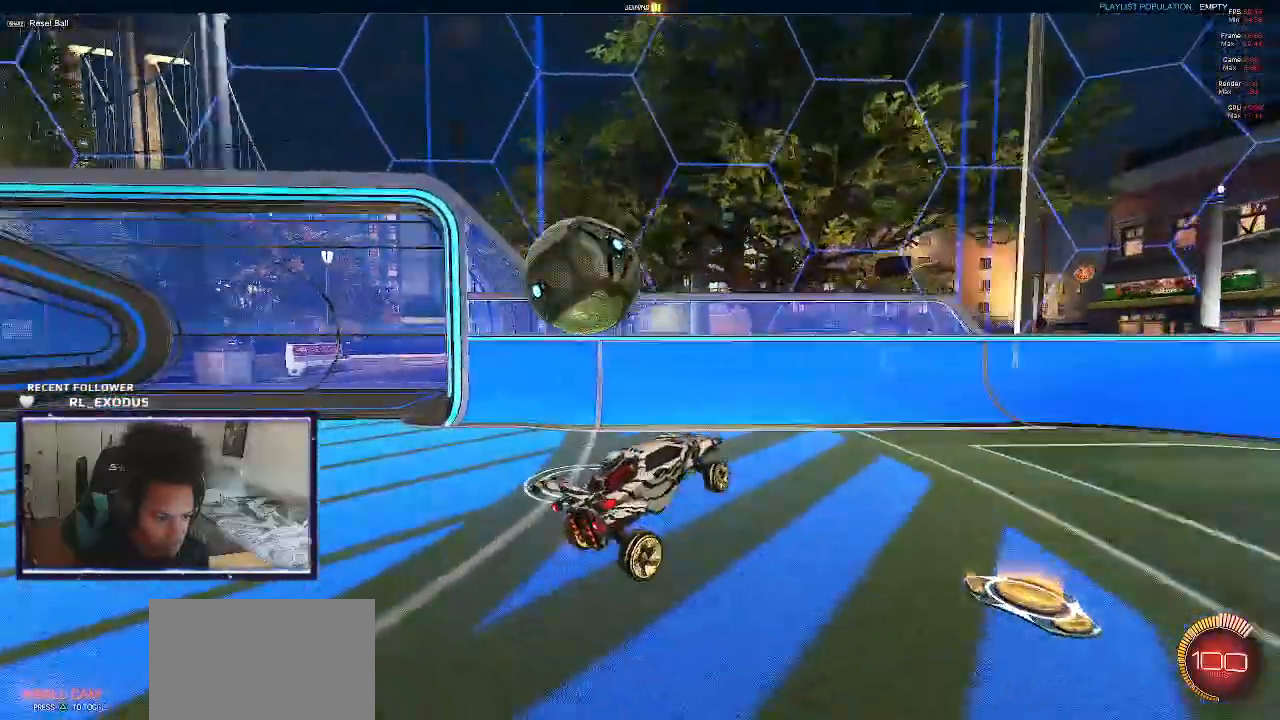
{"buttons": ["L1", "R2"], "left_stick": "down", "right_stick": "center", "events": [[367, "L1", "down"], [417, "left_stick", "down"]]}
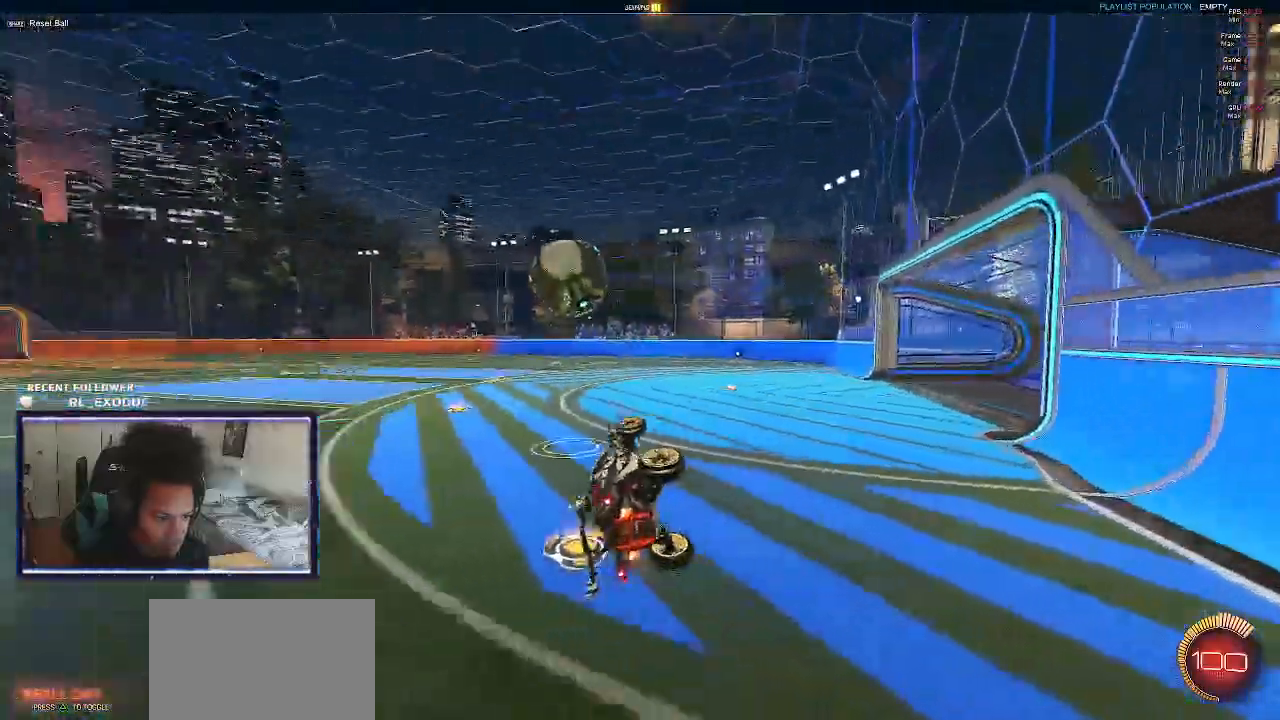
{"buttons": ["SQUARE", "R2"], "left_stick": "up-left", "right_stick": "center", "events": [[17, "left_stick", "down-right"], [67, "SQUARE", "down"], [283, "left_stick", "up-right"], [383, "L1", "up"], [383, "left_stick", "up-left"]]}
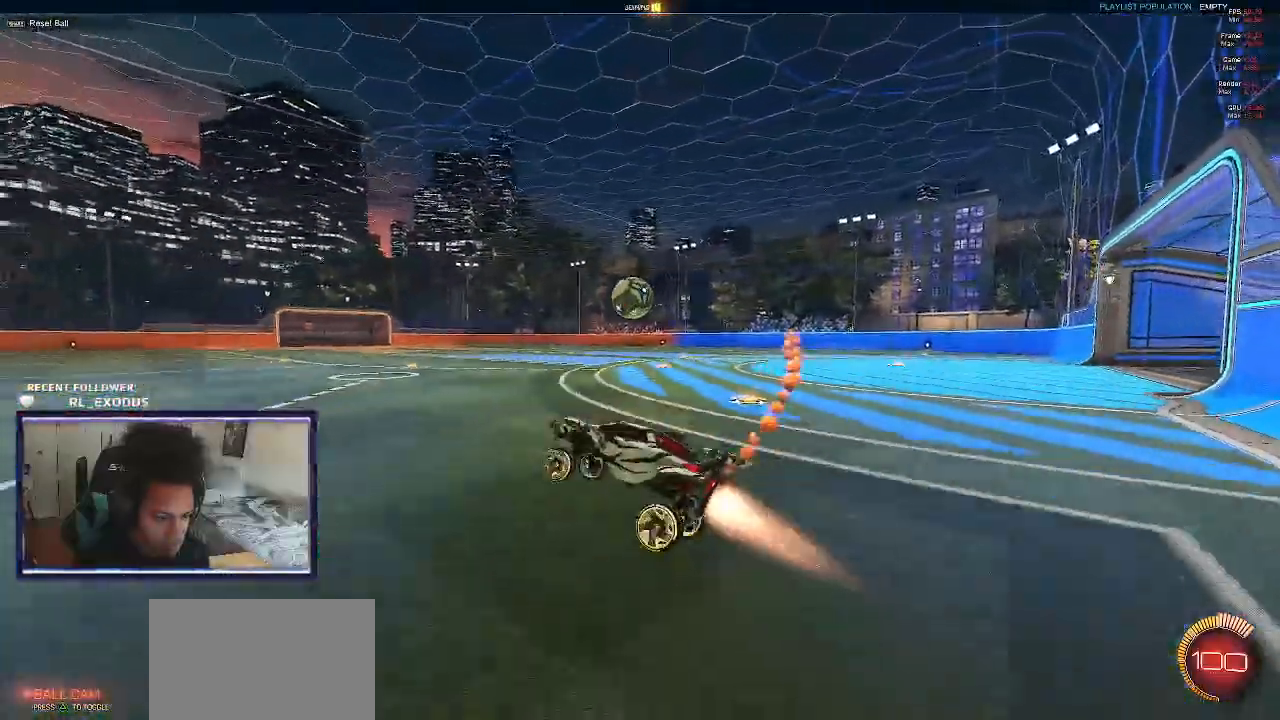
{"buttons": ["SQUARE", "R2"], "left_stick": "center", "right_stick": "center", "events": [[117, "left_stick", "center"], [300, "DPAD_DOWN", "down"], [350, "DPAD_DOWN", "up"]]}
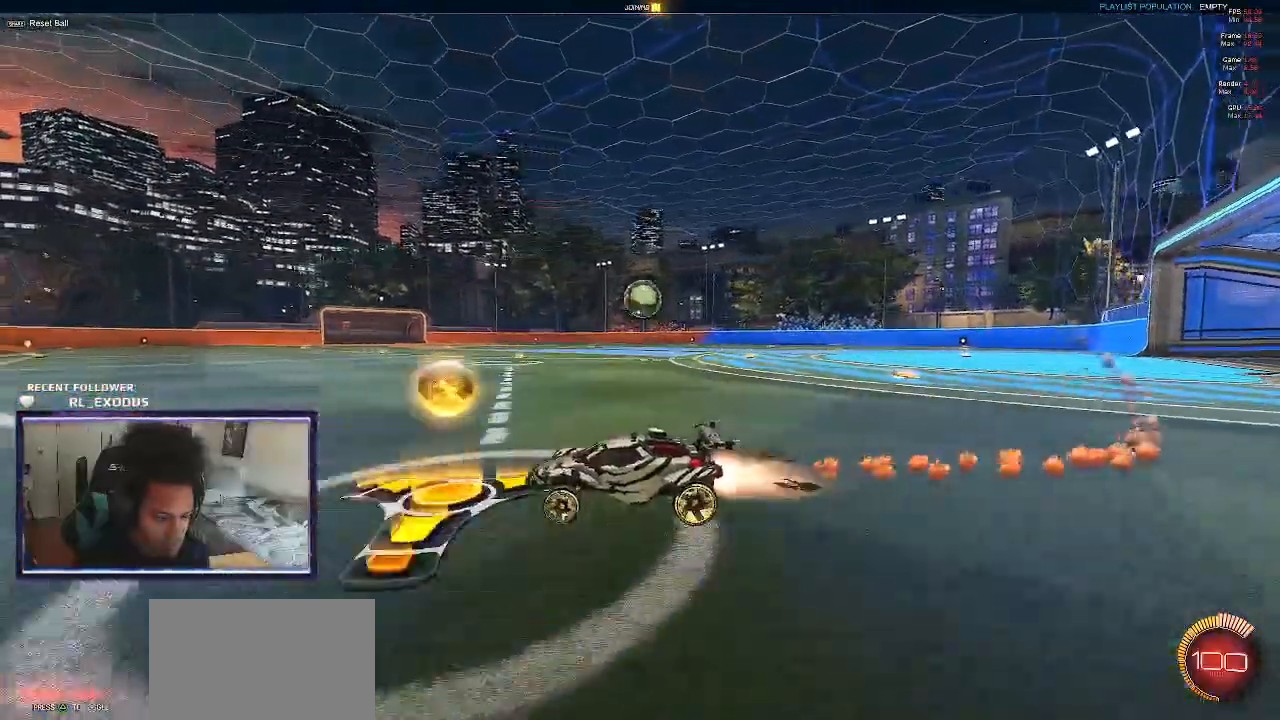
{"buttons": ["CROSS", "SQUARE"], "left_stick": "down", "right_stick": "center", "events": [[33, "SQUARE", "up"], [33, "left_stick", "right"], [133, "L2", "down"], [133, "left_stick", "down-right"], [200, "R2", "up"], [250, "CROSS", "down"], [250, "SQUARE", "down"], [350, "L2", "up"], [383, "CROSS", "up"], [383, "SQUARE", "up"], [383, "left_stick", "center"], [483, "CROSS", "down"], [483, "SQUARE", "down"], [483, "left_stick", "down"]]}
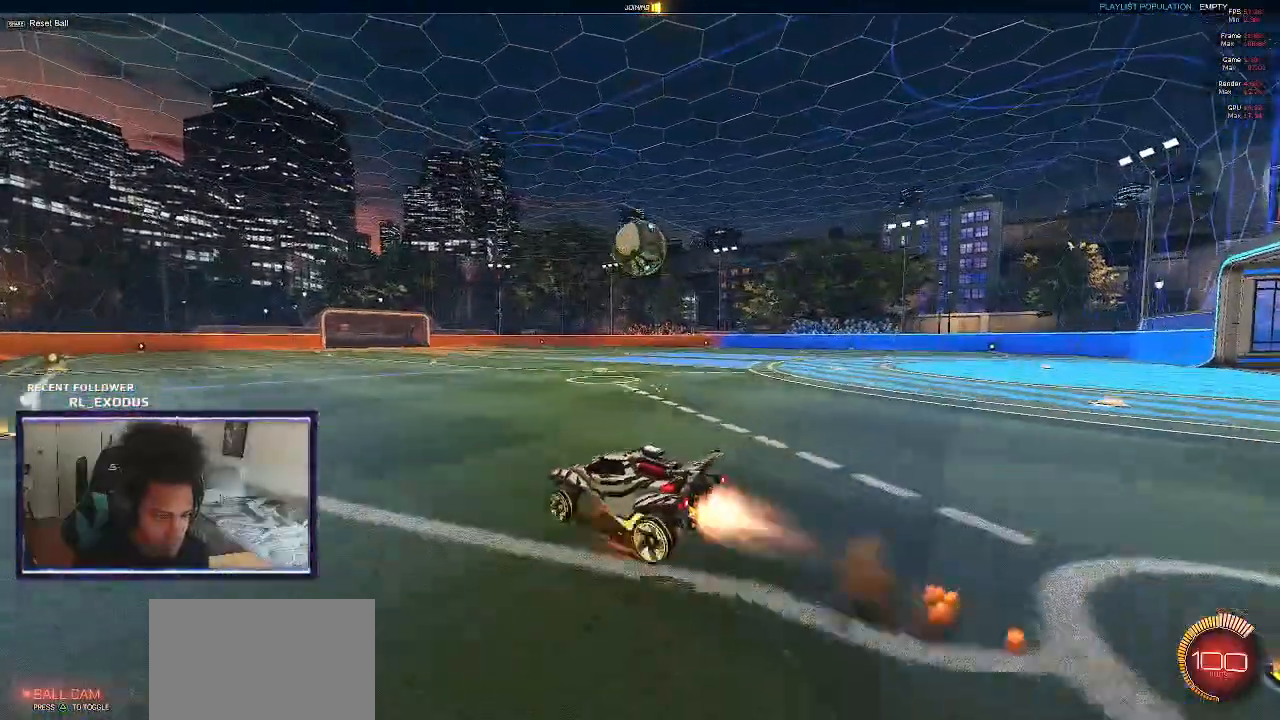
{"buttons": ["SQUARE", "R1"], "left_stick": "center", "right_stick": "center", "events": [[117, "CROSS", "up"], [233, "R1", "down"], [383, "left_stick", "center"]]}
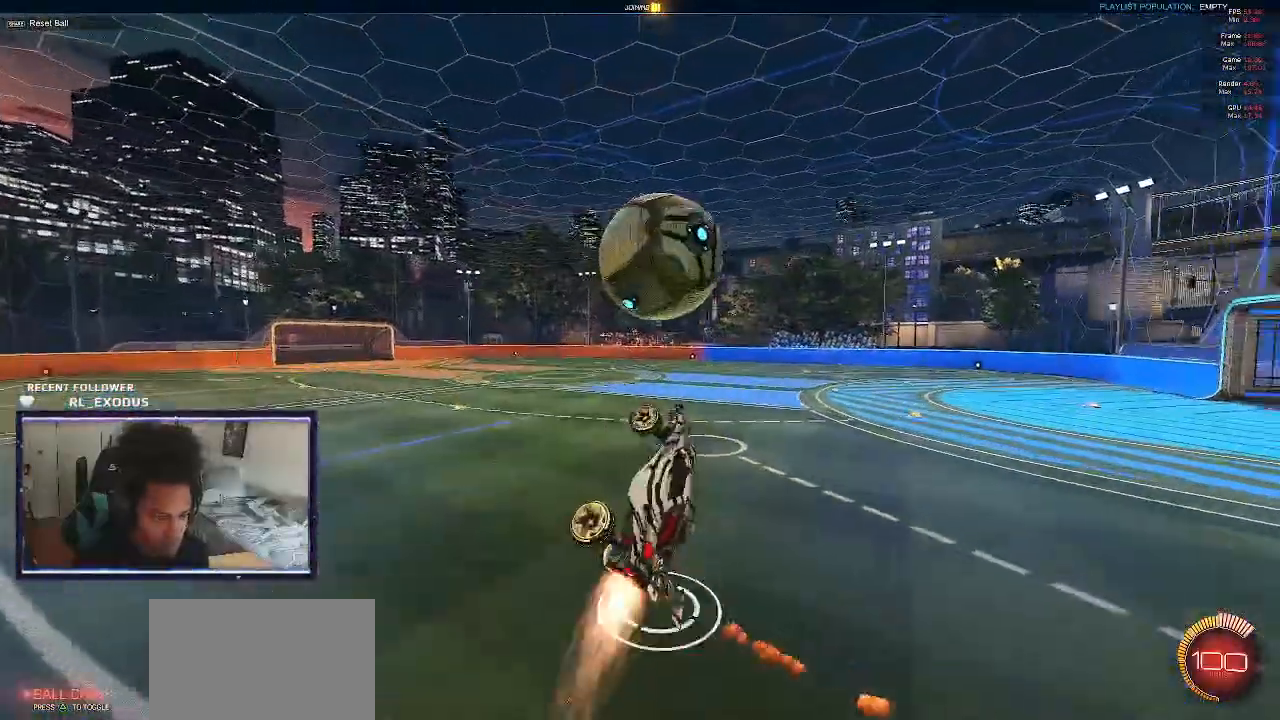
{"buttons": ["L1", "R2"], "left_stick": "up-right", "right_stick": "center", "events": [[283, "left_stick", "up-right"], [400, "L1", "down"], [417, "SQUARE", "up"], [450, "R1", "up"], [450, "R2", "down"]]}